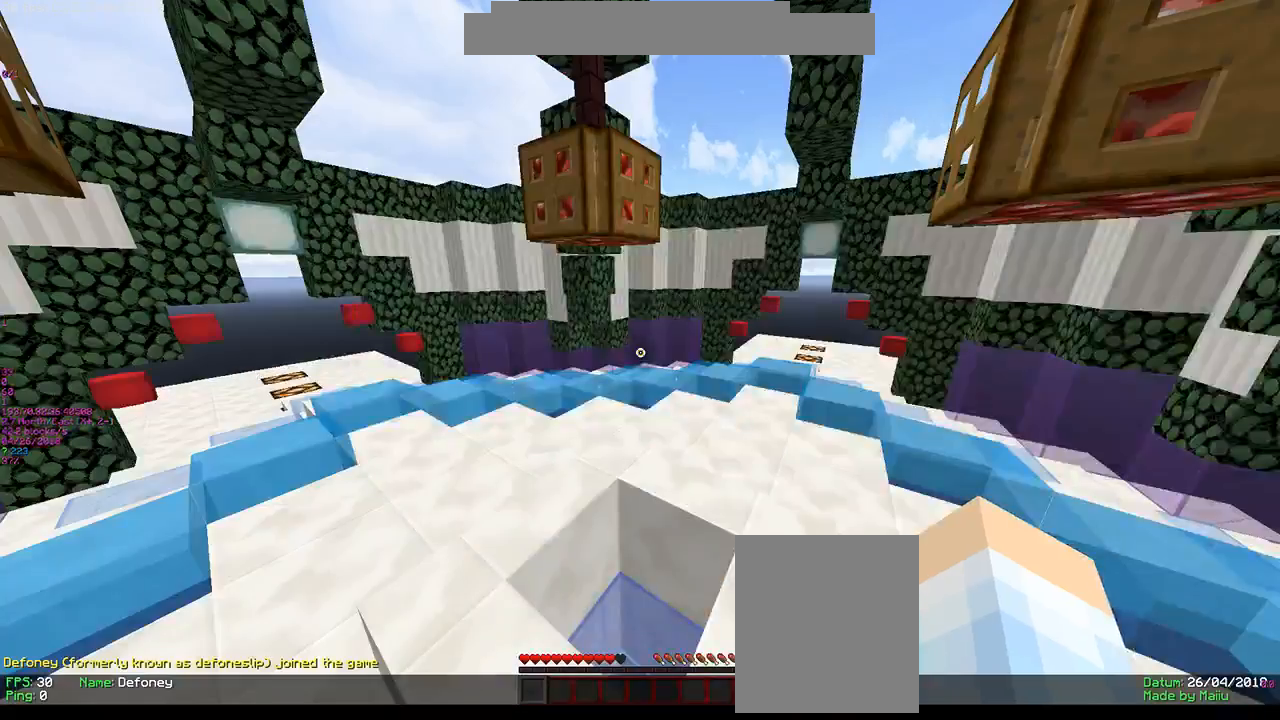
Gameplay with keyboard and mouse; each line is a JSON object with the keys and mouse buttons held at the frame after it. "events" lists presses ("down") and releases ("up") of "a", "d", "s", "w", "mouse_left" and "mouse_right" between this image and that frame as [ms after this image, input, new state], when the widget could be followed in between. "mouse_left", "mouse_right" = the "left", "right" buttons of the "mouse" list. No other keys are recorded. Fast repeated clicks can show as one long hold. Mouse movement is not recorded.
{"keys": [], "mouse": [], "events": []}
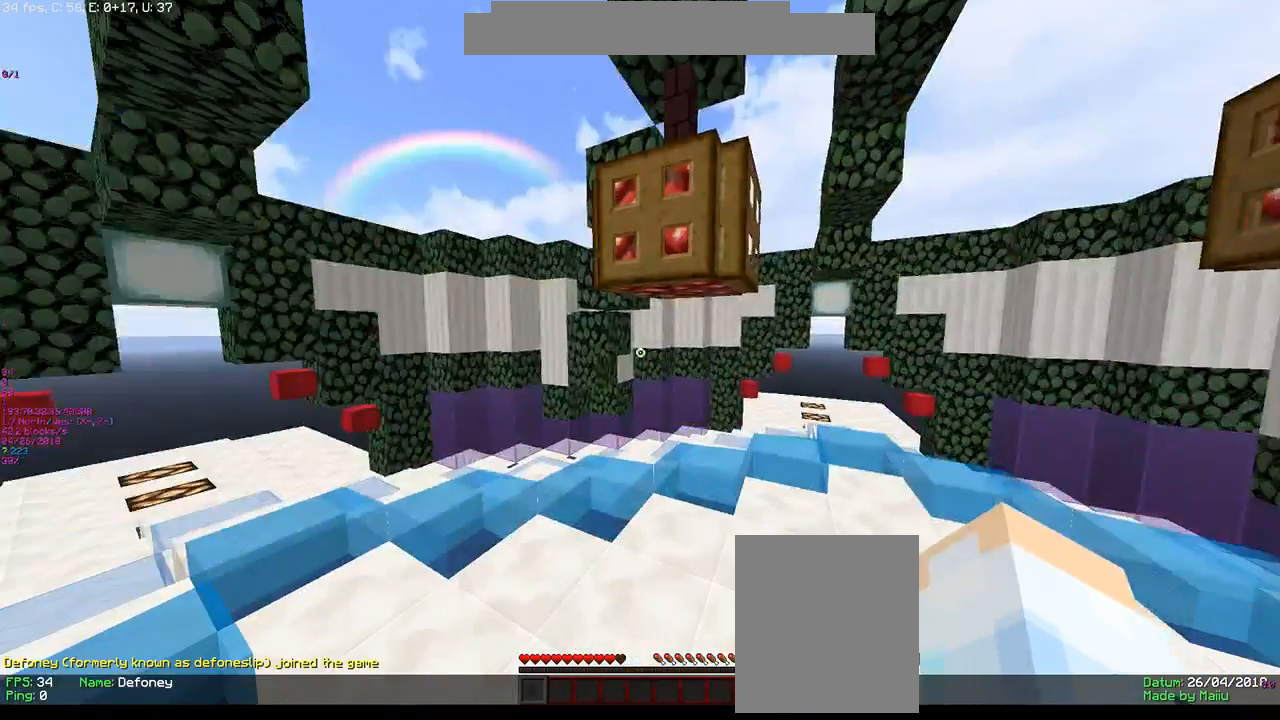
{"keys": [], "mouse": [], "events": []}
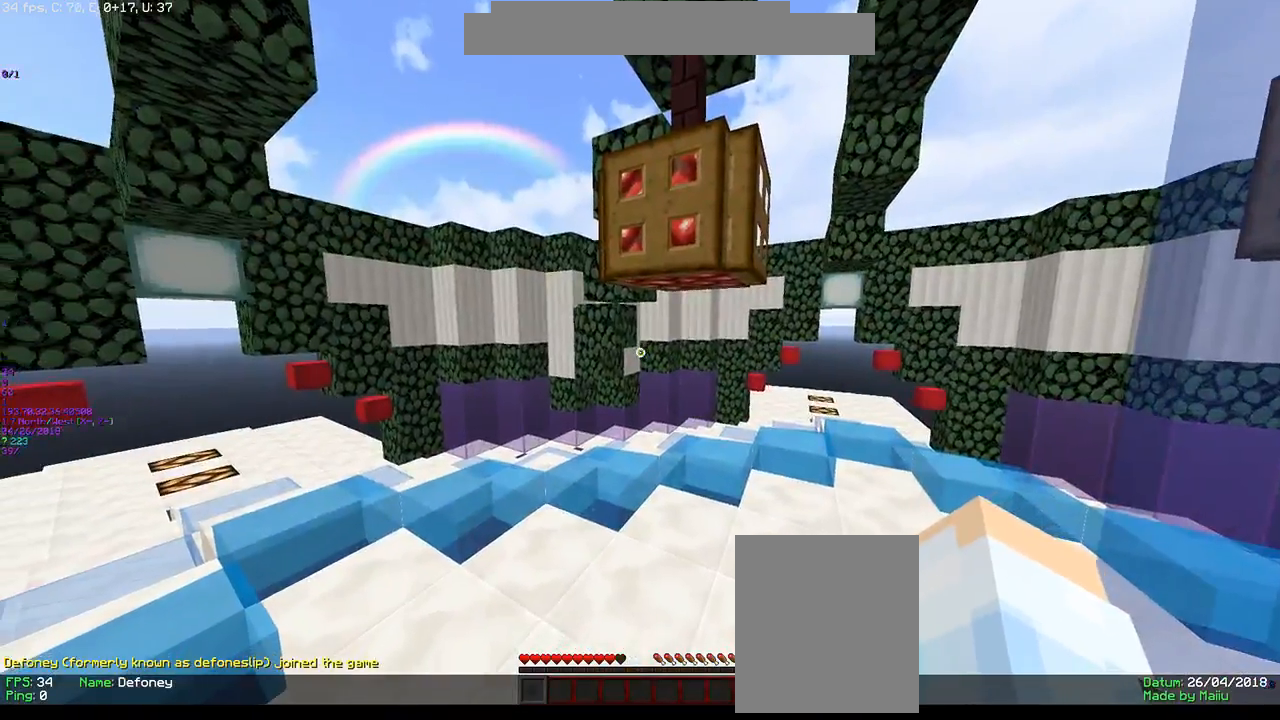
{"keys": ["w"], "mouse": [], "events": [[183, "w", "down"]]}
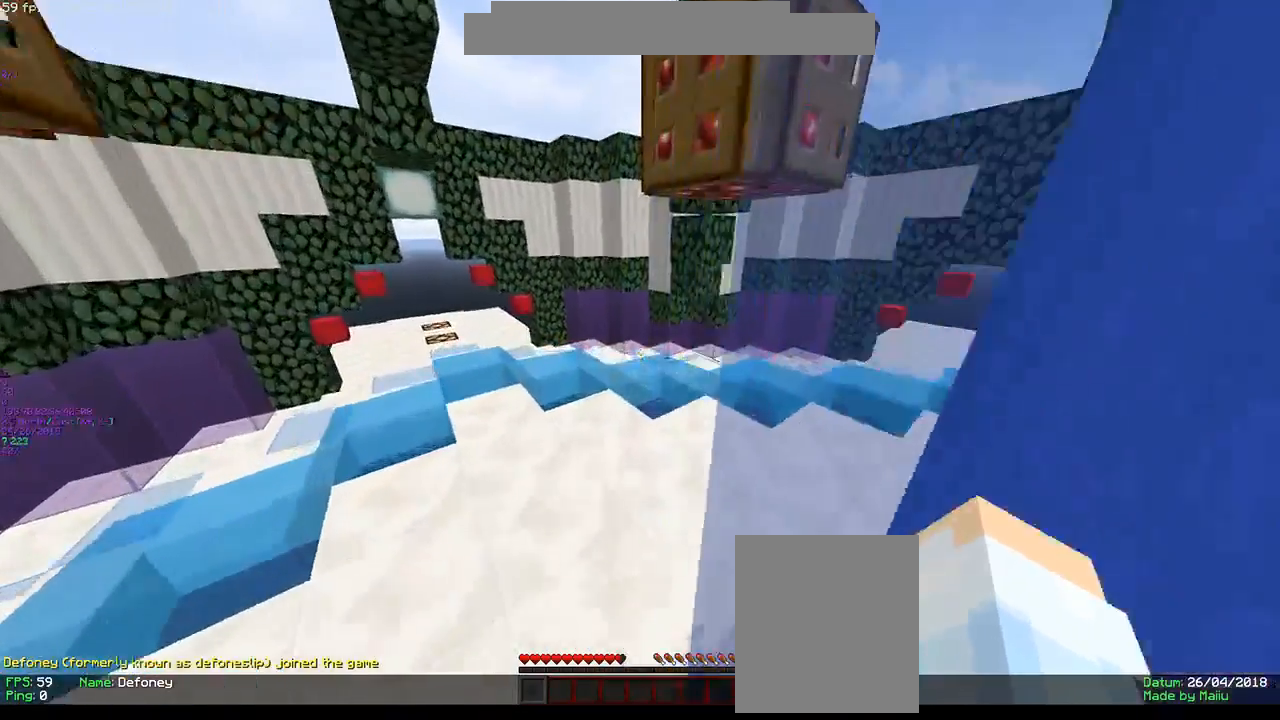
{"keys": ["w"], "mouse": [], "events": []}
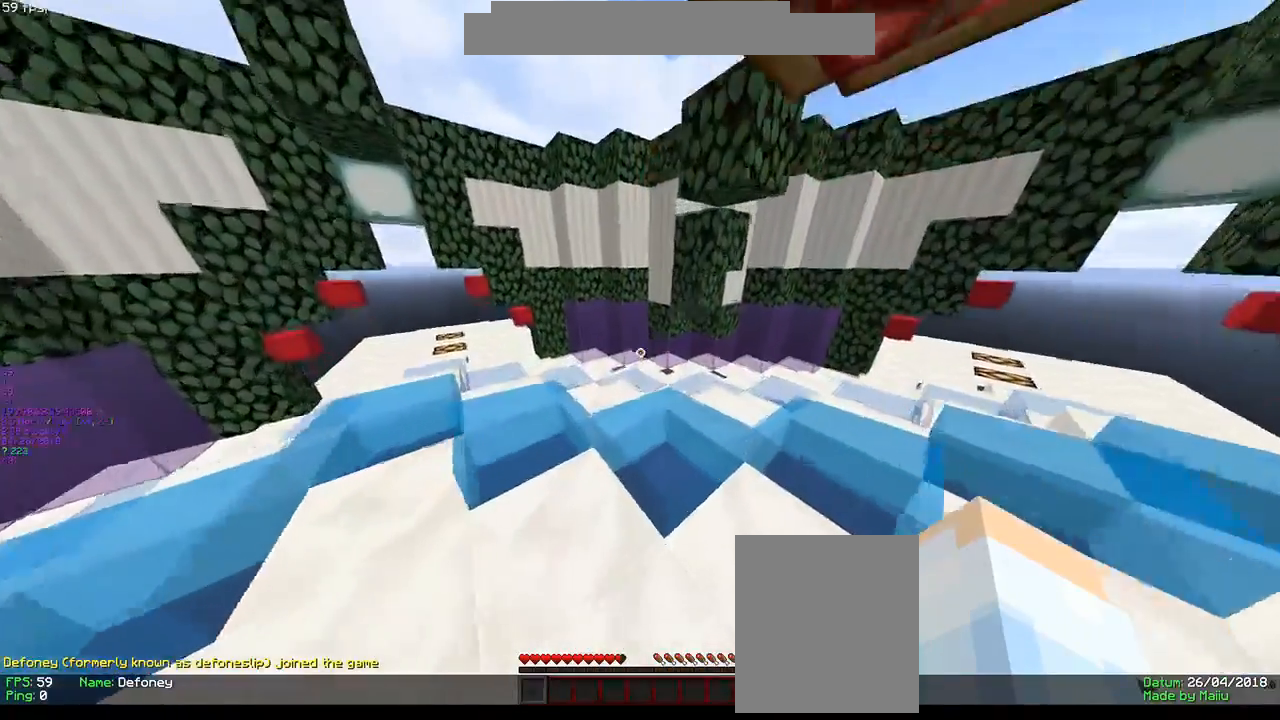
{"keys": ["a"], "mouse": [], "events": [[116, "w", "up"], [383, "a", "down"]]}
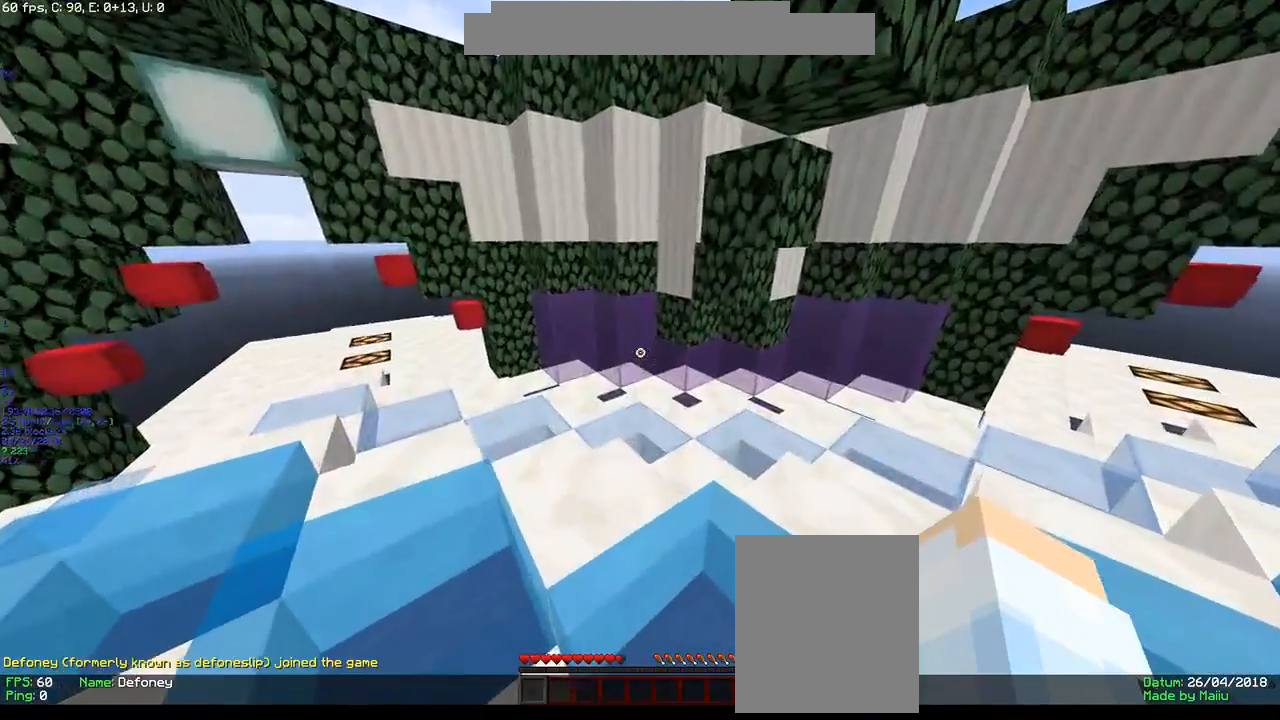
{"keys": ["a", "w"], "mouse": [], "events": [[166, "w", "down"]]}
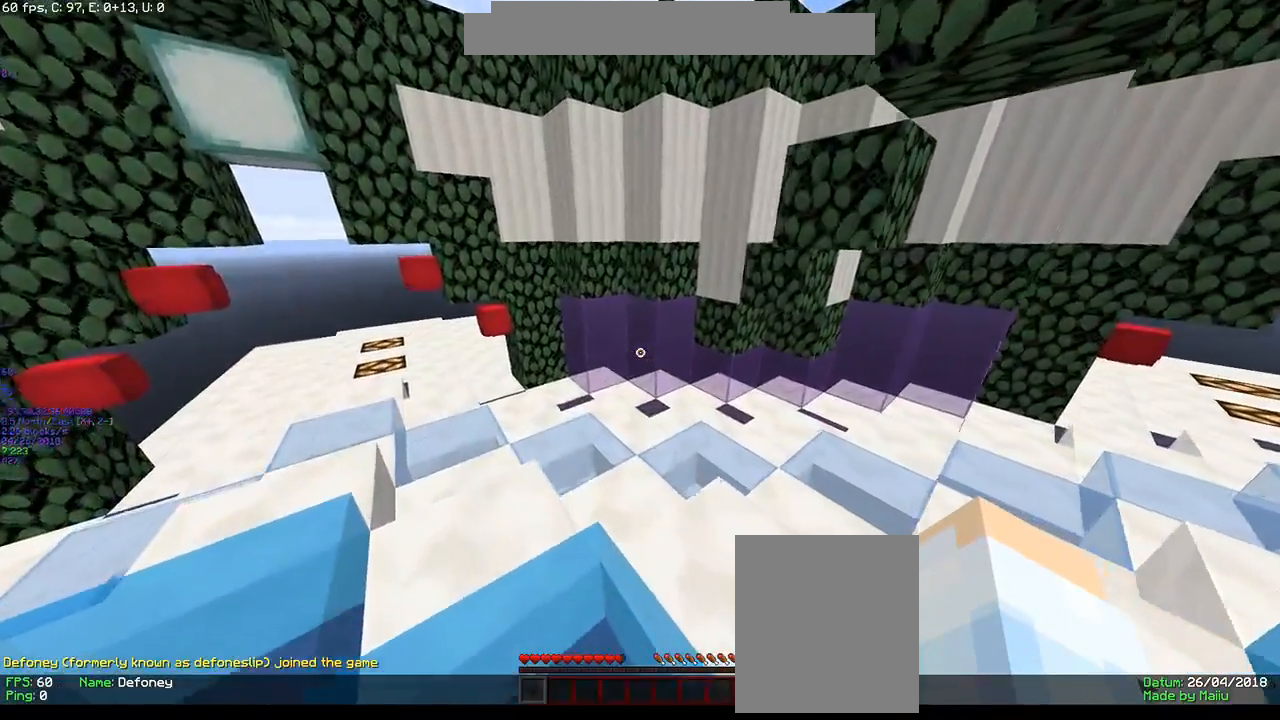
{"keys": ["a", "w"], "mouse": [], "events": []}
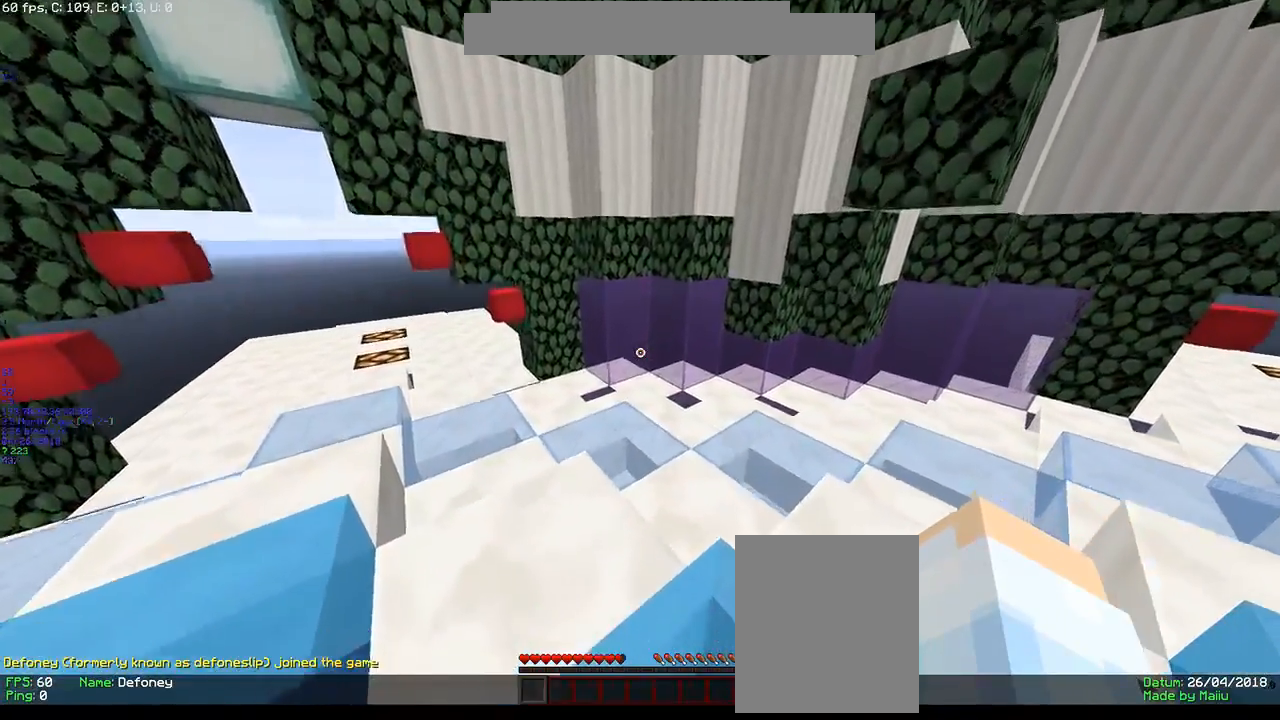
{"keys": ["a", "w"], "mouse": [], "events": []}
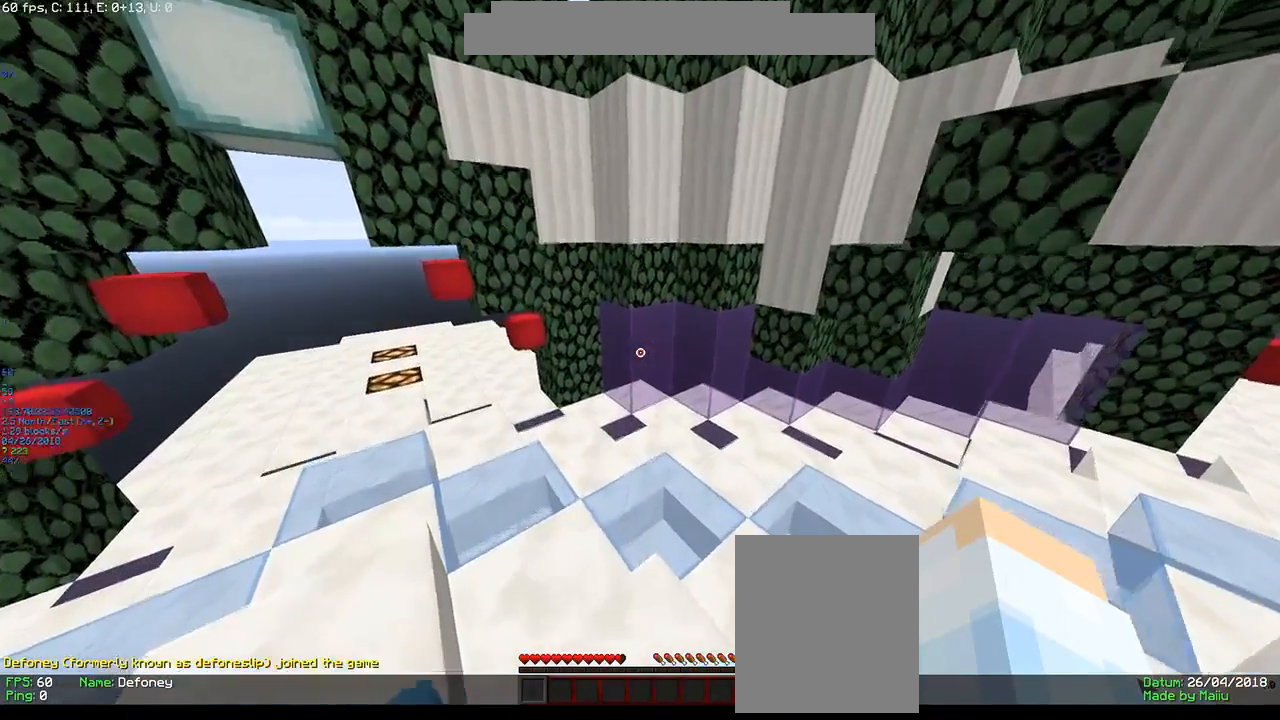
{"keys": ["a", "w"], "mouse": [], "events": []}
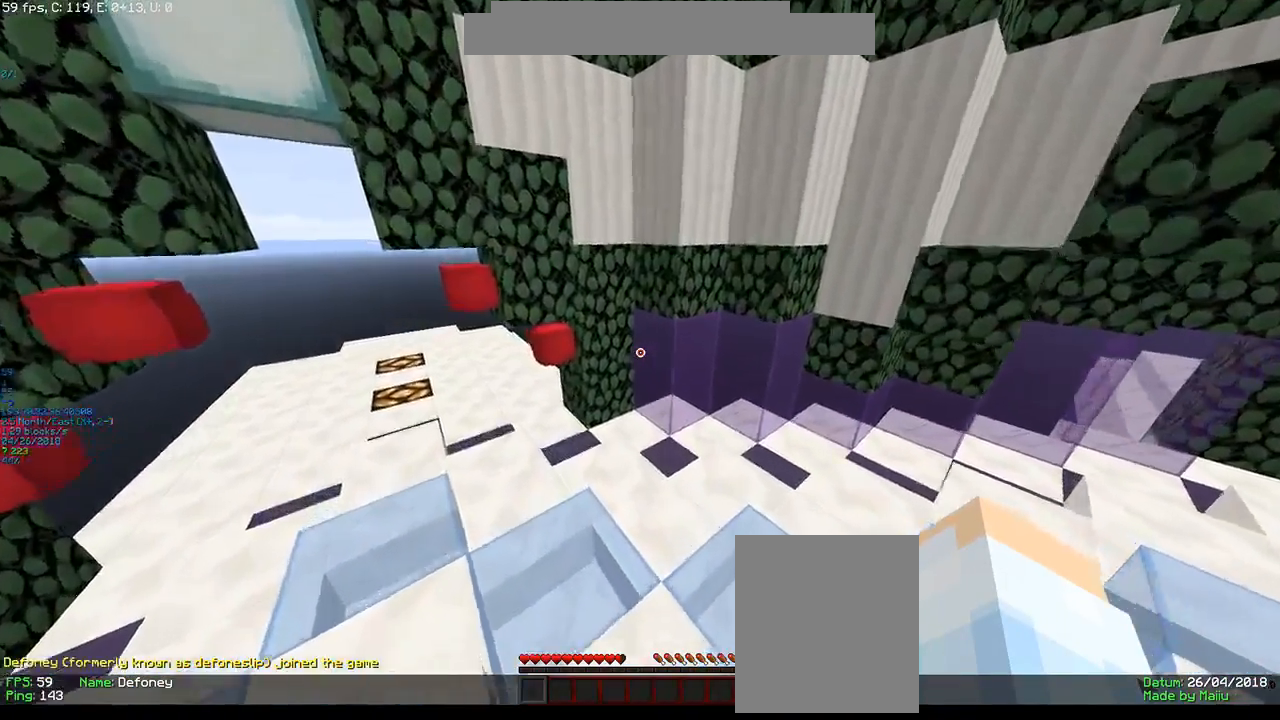
{"keys": ["a", "w"], "mouse": [], "events": []}
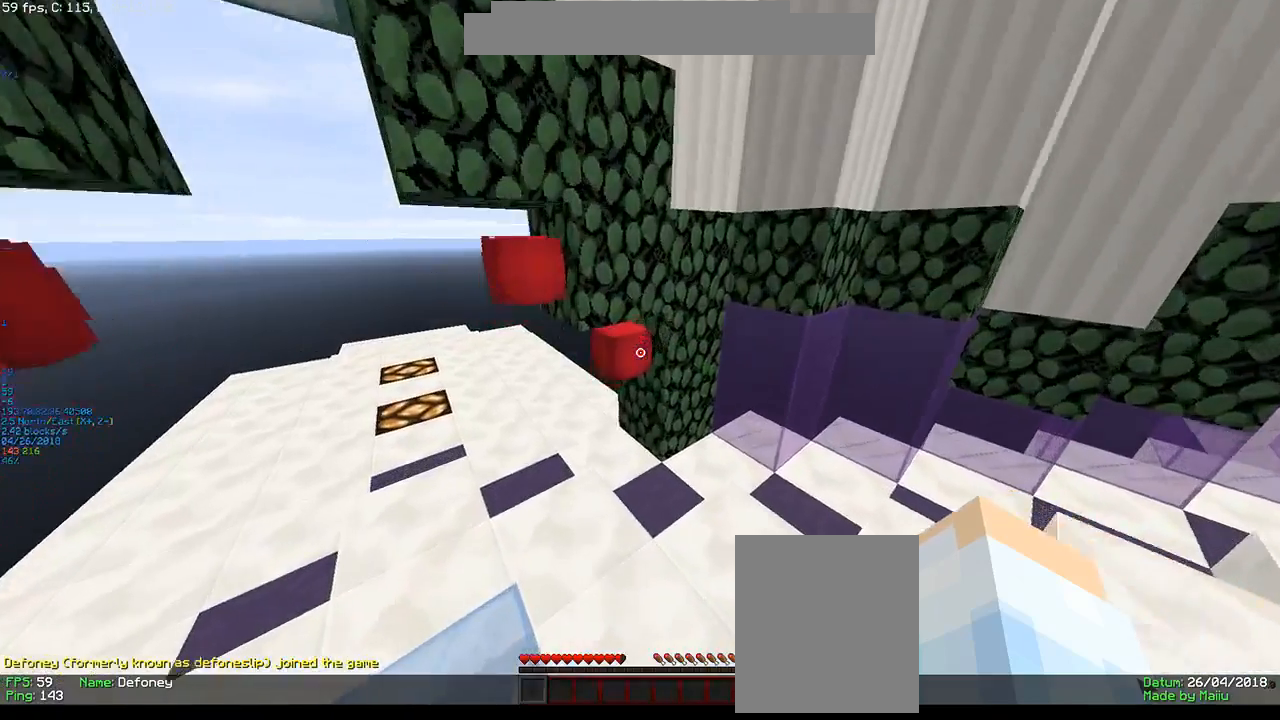
{"keys": ["a", "w"], "mouse": [], "events": []}
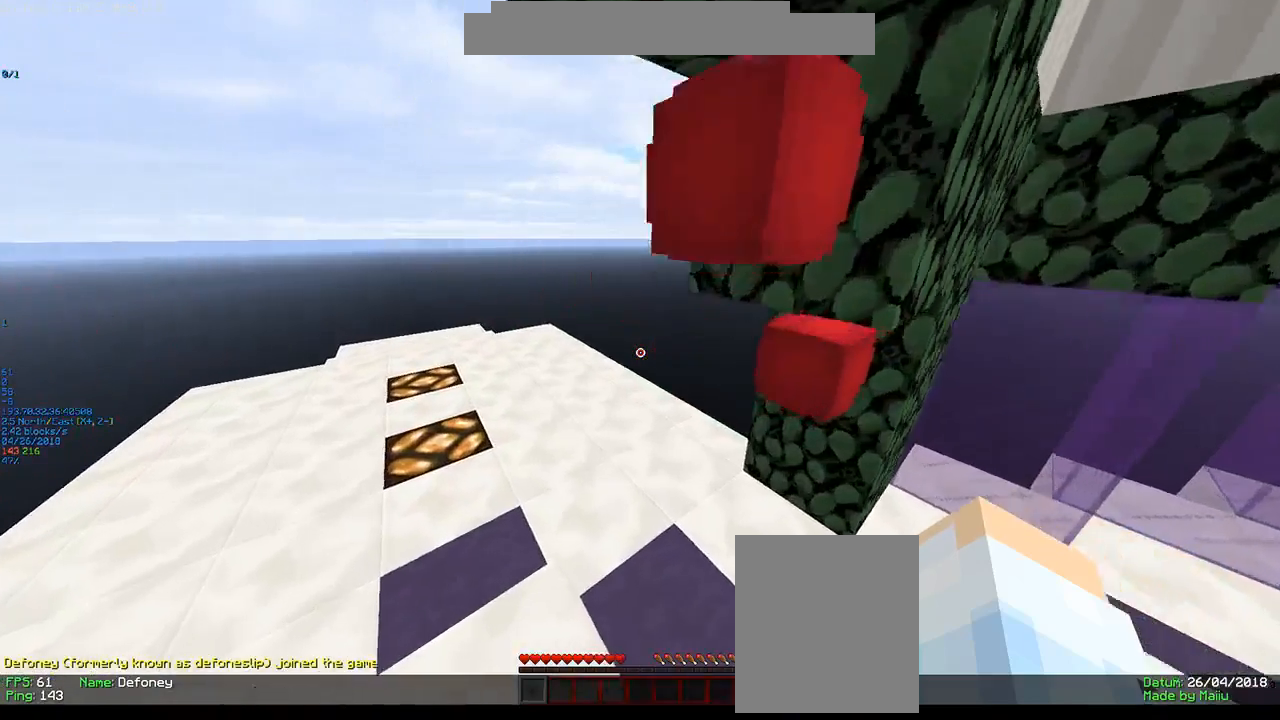
{"keys": ["a", "w"], "mouse": [], "events": []}
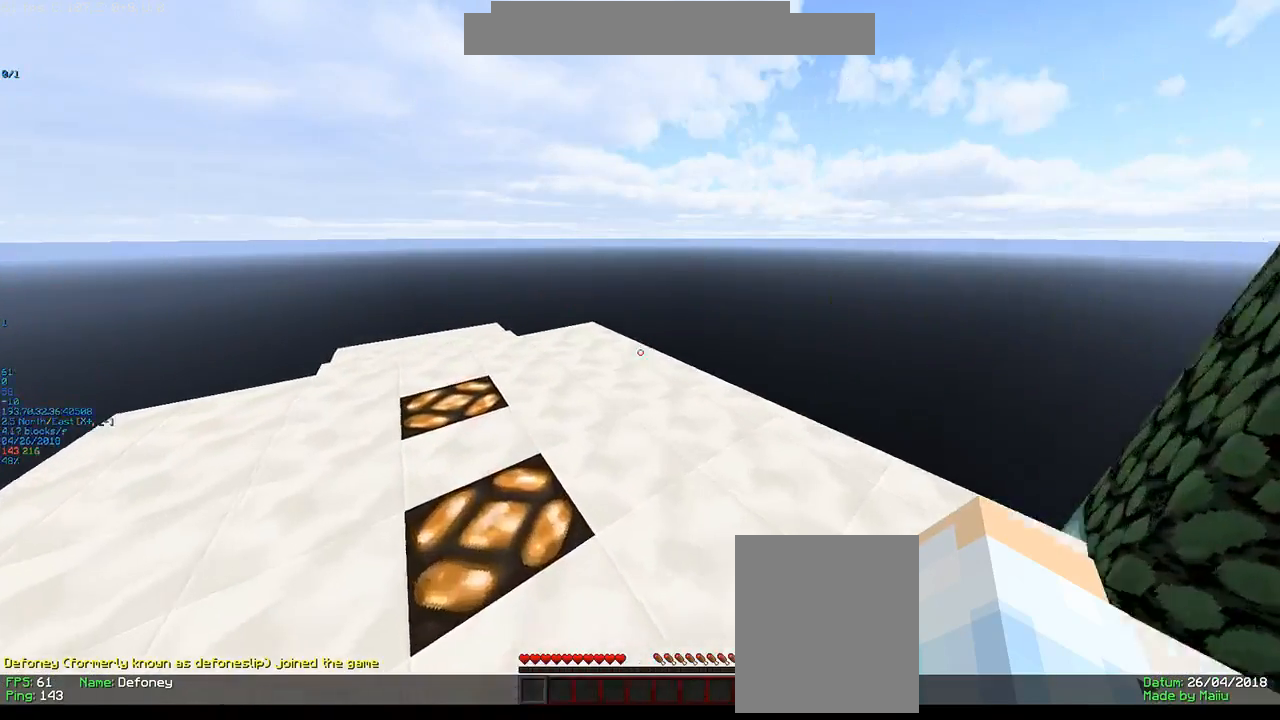
{"keys": ["a", "w"], "mouse": [], "events": []}
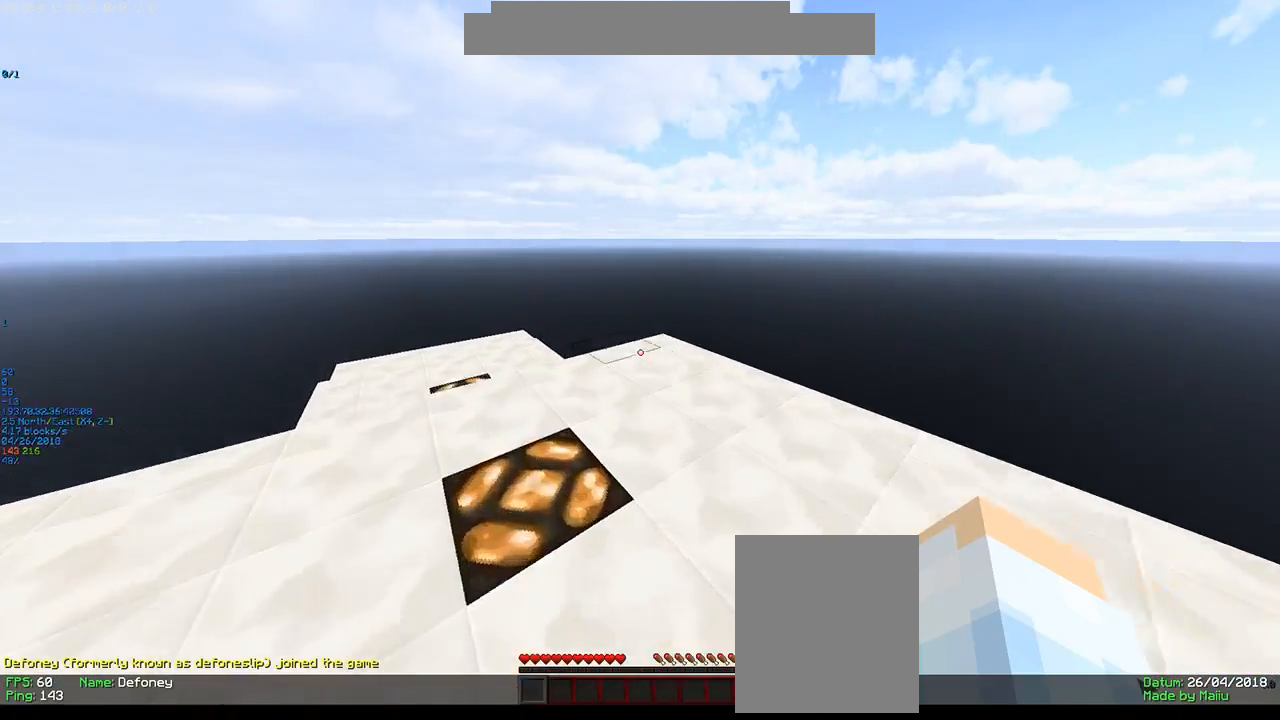
{"keys": [], "mouse": [], "events": [[300, "w", "up"], [350, "a", "up"]]}